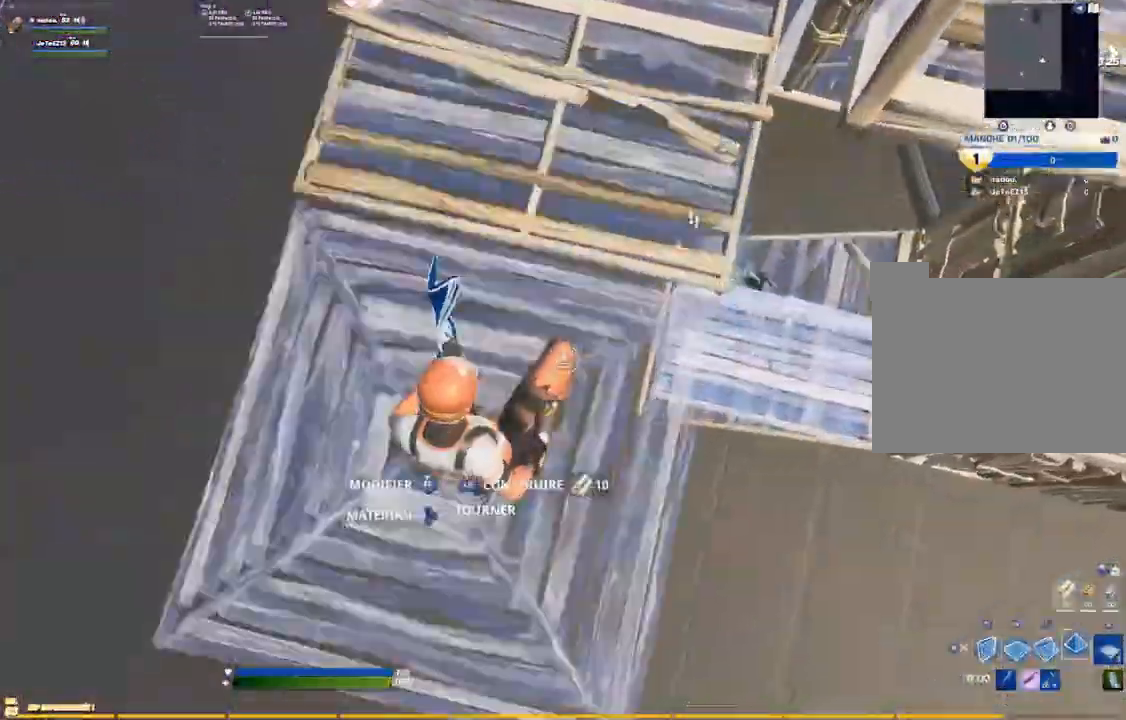
Gameplay with a controller (PlayStation layout); each line is a JSON object with the inputs held at the frame after it (dt_ms = milliseconds from this image to that frame). "events" lists button and stick changes between this image and that frame as [ms after this image, input, new state], when the widget could be followed in between. Not read: HOME R1 R2 SELECT.
{"dt_ms": 500, "buttons": [], "left_stick": "right", "right_stick": "up-right", "events": [[17, "L1", "down"], [33, "CIRCLE", "down"], [100, "left_stick", "right"], [117, "CIRCLE", "up"], [117, "L1", "up"], [233, "right_stick", "up-right"]]}
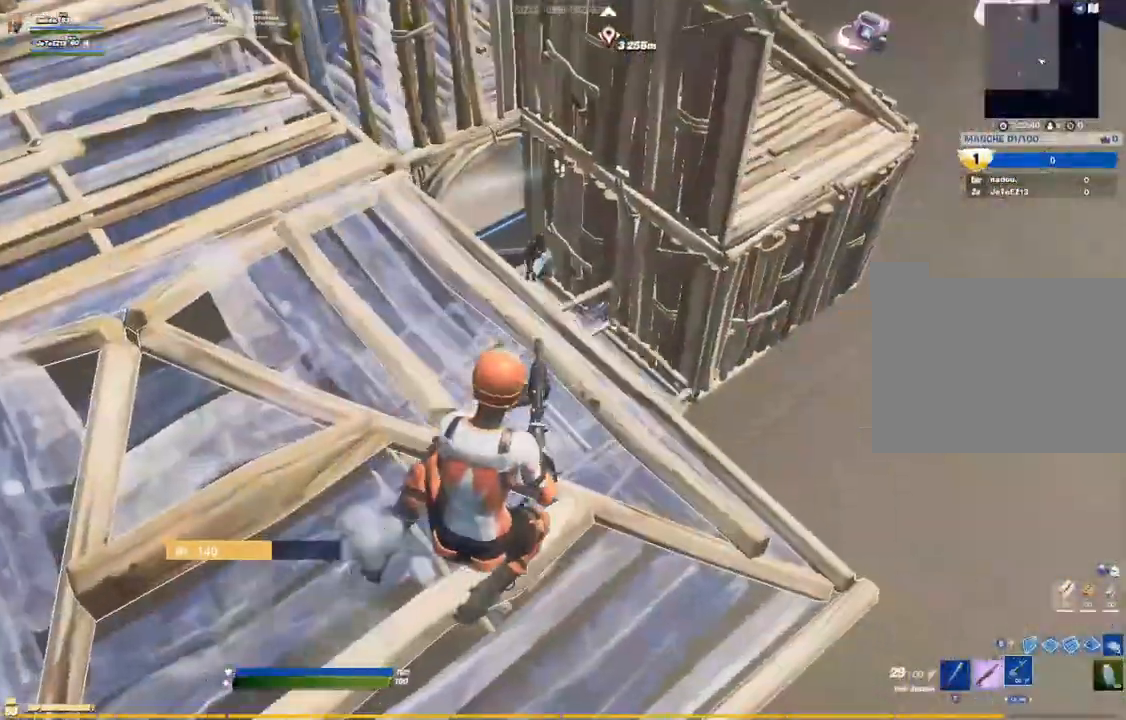
{"dt_ms": 500, "buttons": ["L2"], "left_stick": "up-left", "right_stick": "down-left"}
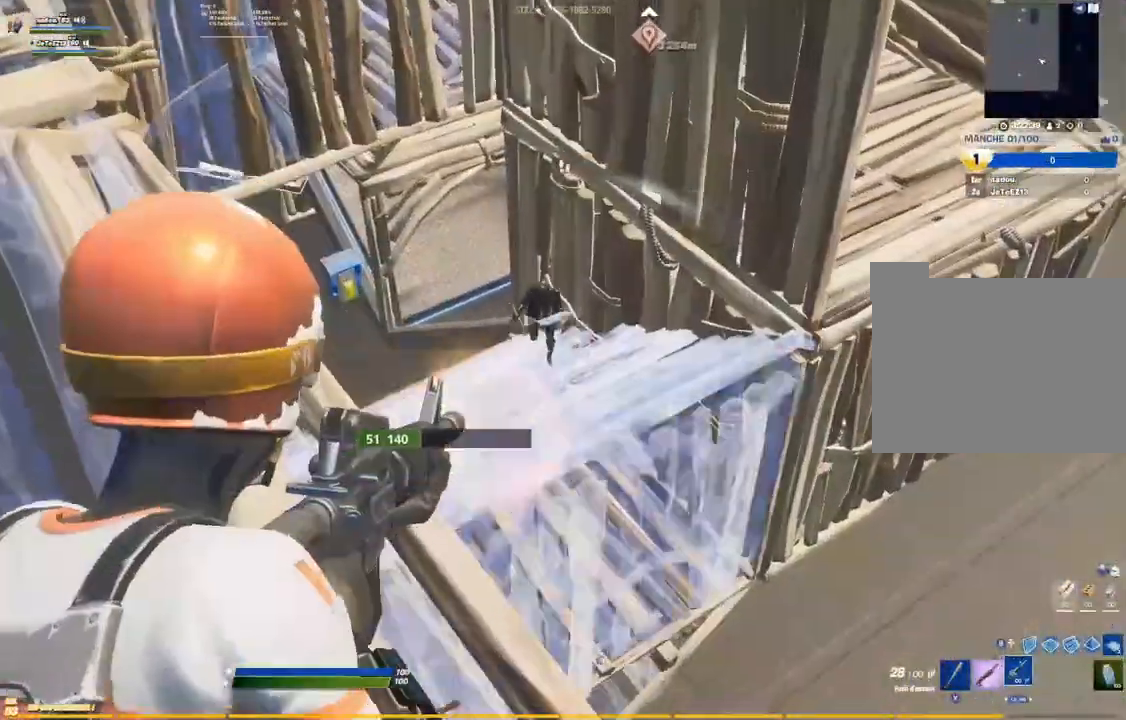
{"dt_ms": 500, "buttons": [], "left_stick": "left", "right_stick": "center"}
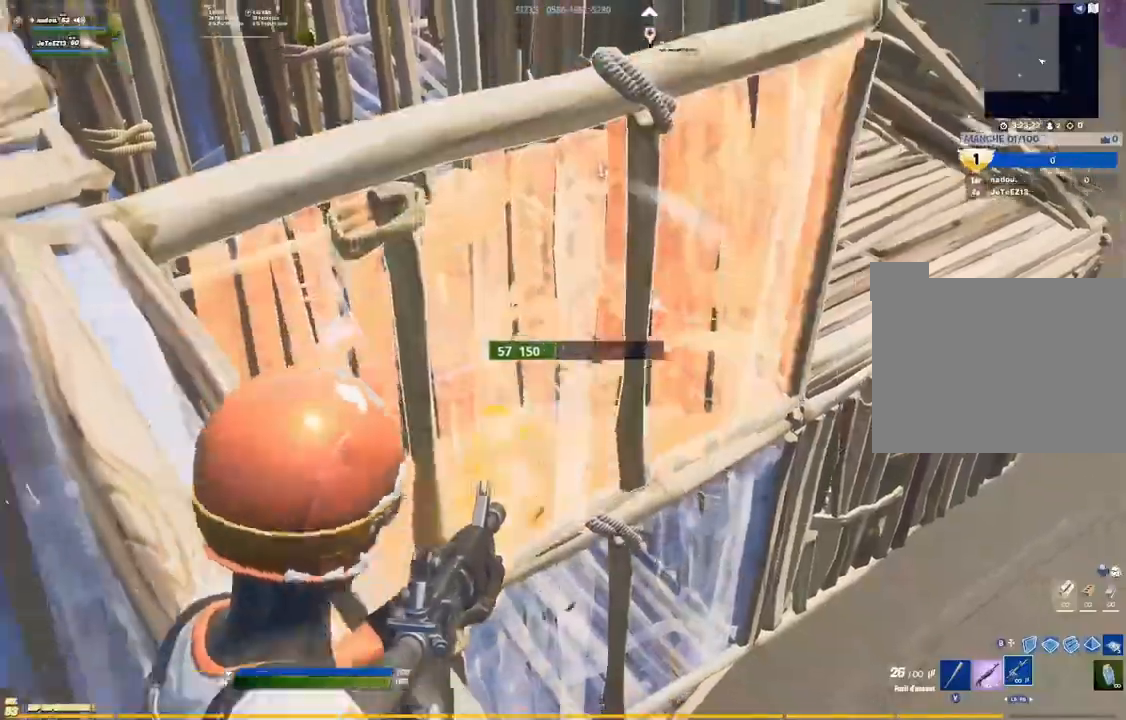
{"dt_ms": 500, "buttons": [], "left_stick": "up-left", "right_stick": "center"}
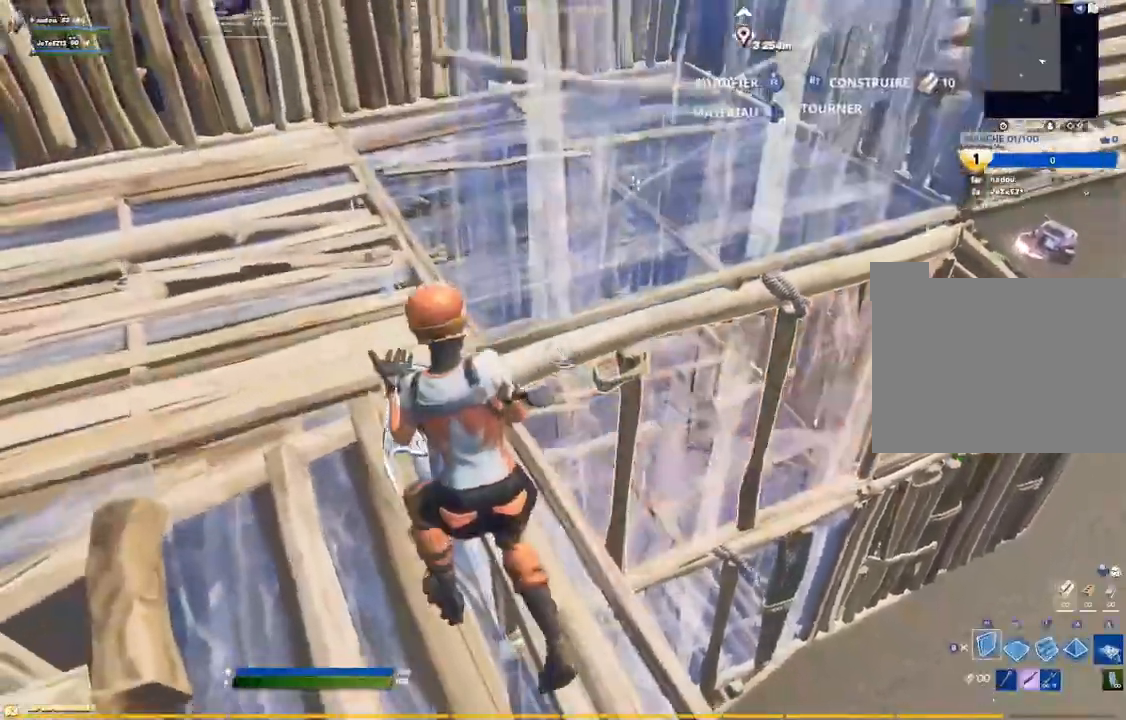
{"dt_ms": 500, "buttons": ["L1"], "left_stick": "down-right", "right_stick": "center", "events": [[17, "left_stick", "up"], [83, "L1", "down"], [167, "left_stick", "up-right"], [217, "L1", "up"], [317, "right_stick", "down-left"], [333, "R3", "down"], [333, "left_stick", "down-left"], [367, "right_stick", "center"], [400, "L1", "down"], [417, "R3", "up"], [450, "left_stick", "down-right"]]}
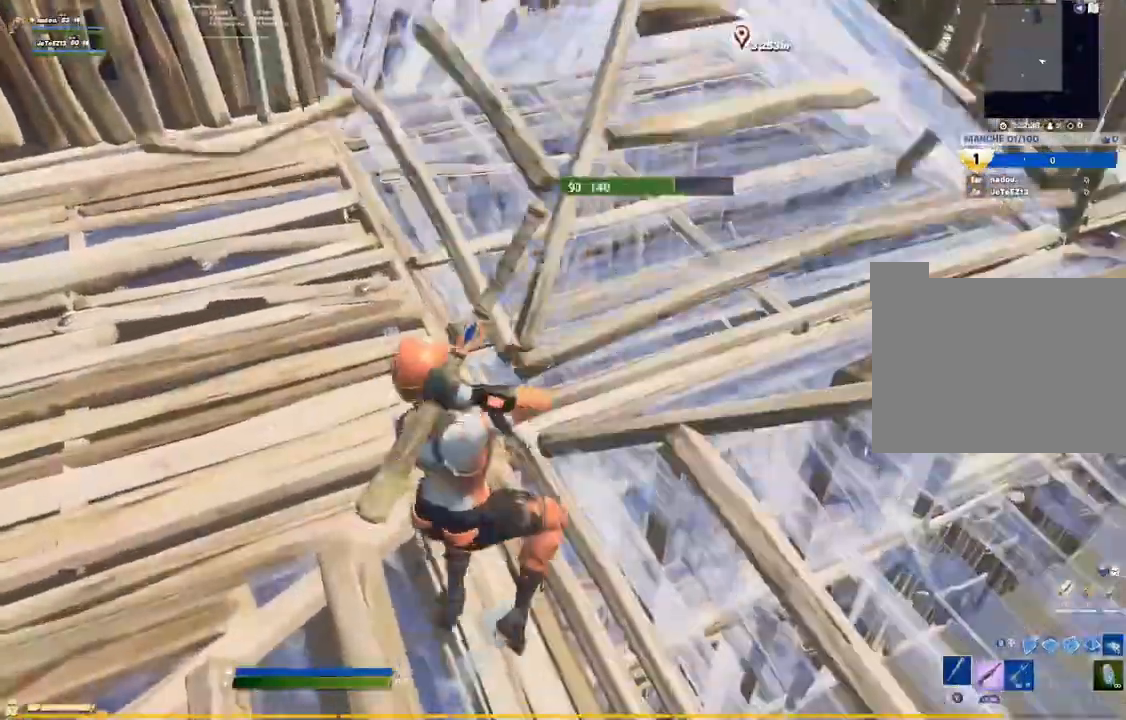
{"dt_ms": 500, "buttons": [], "left_stick": "up-left", "right_stick": "up-right", "events": [[17, "L1", "up"], [67, "left_stick", "up-right"], [150, "left_stick", "up-left"], [467, "right_stick", "up-right"]]}
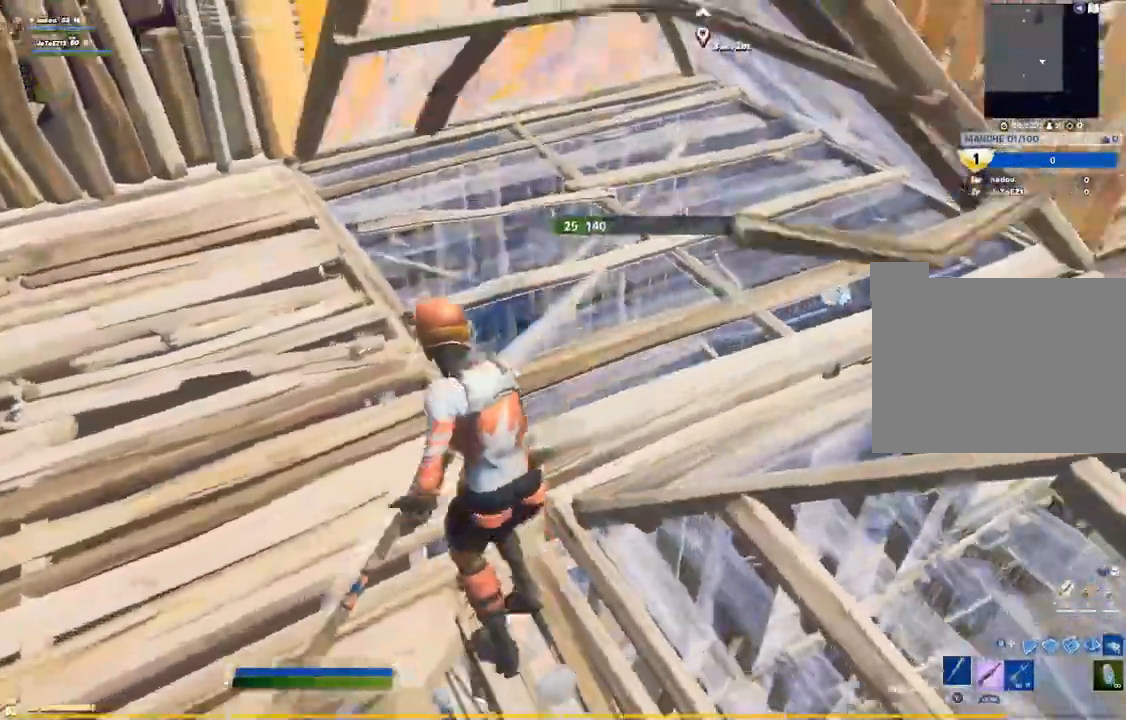
{"dt_ms": 500, "buttons": [], "left_stick": "right", "right_stick": "center"}
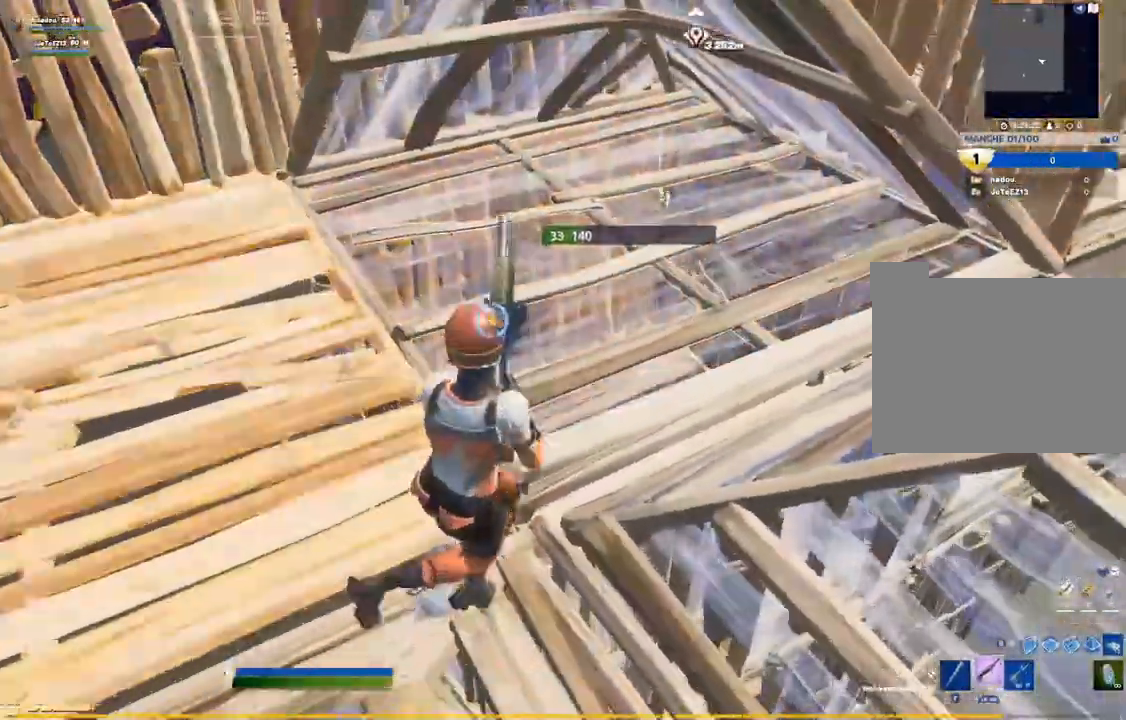
{"dt_ms": 500, "buttons": [], "left_stick": "down-left", "right_stick": "center", "events": [[17, "right_stick", "down-left"], [117, "right_stick", "center"], [250, "left_stick", "up"], [350, "left_stick", "left"], [483, "left_stick", "down-left"]]}
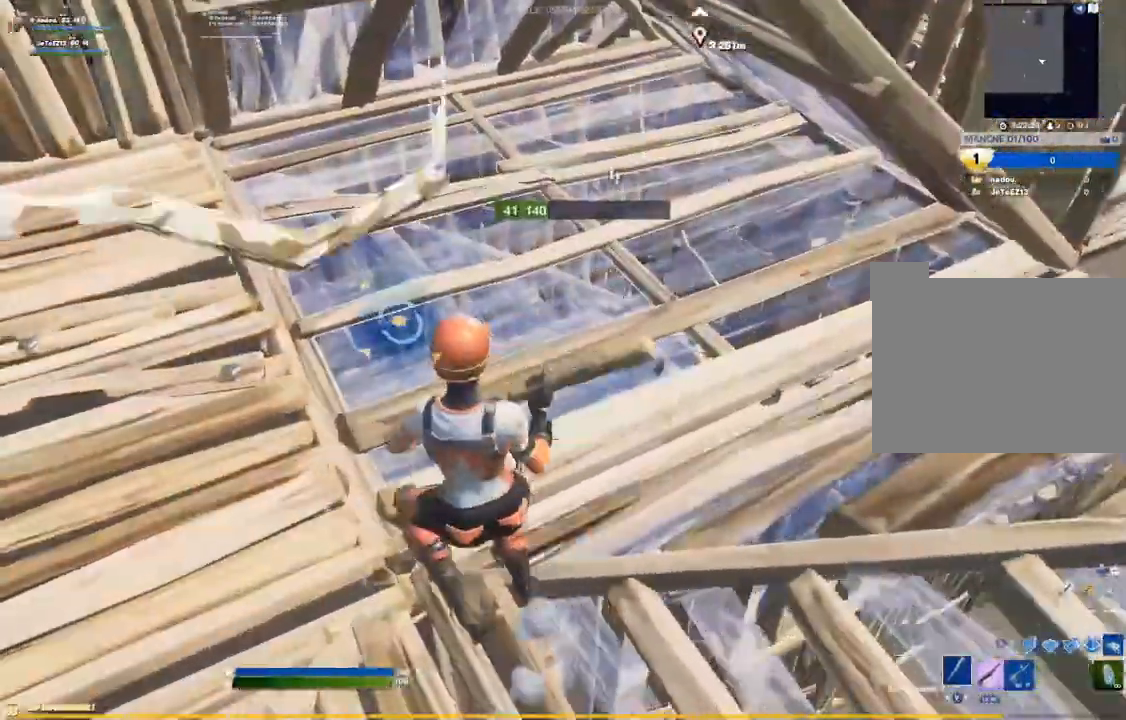
{"dt_ms": 500, "buttons": ["CIRCLE"], "left_stick": "right", "right_stick": "center"}
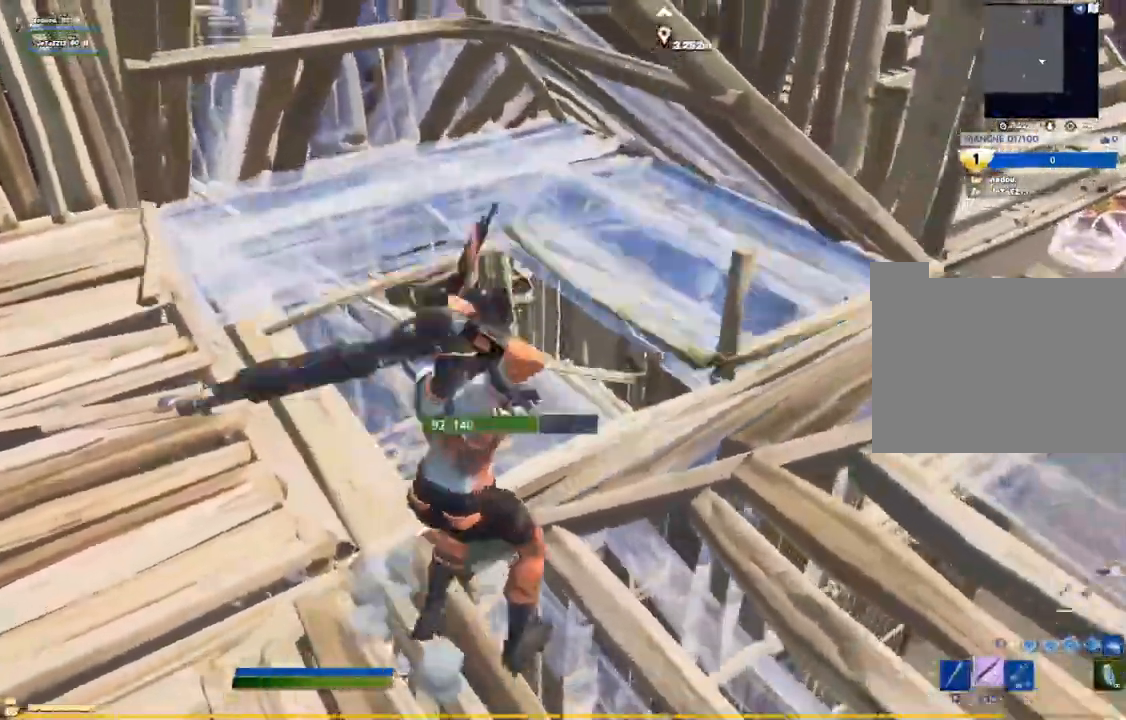
{"dt_ms": 500, "buttons": [], "left_stick": "down-right", "right_stick": "center", "events": [[33, "right_stick", "left"], [50, "R3", "down"], [133, "R3", "up"], [167, "left_stick", "down-right"], [167, "right_stick", "up-left"], [300, "left_stick", "down"], [367, "CIRCLE", "up"], [433, "left_stick", "down-right"], [433, "right_stick", "center"]]}
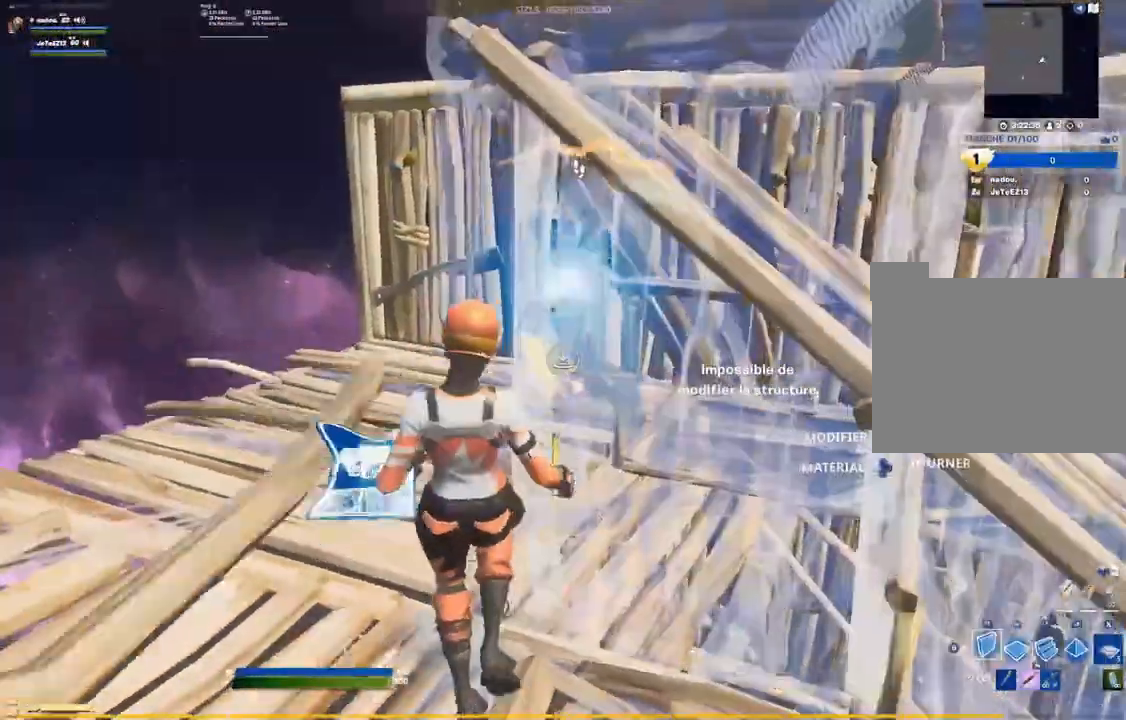
{"dt_ms": 500, "buttons": [], "left_stick": "left", "right_stick": "down"}
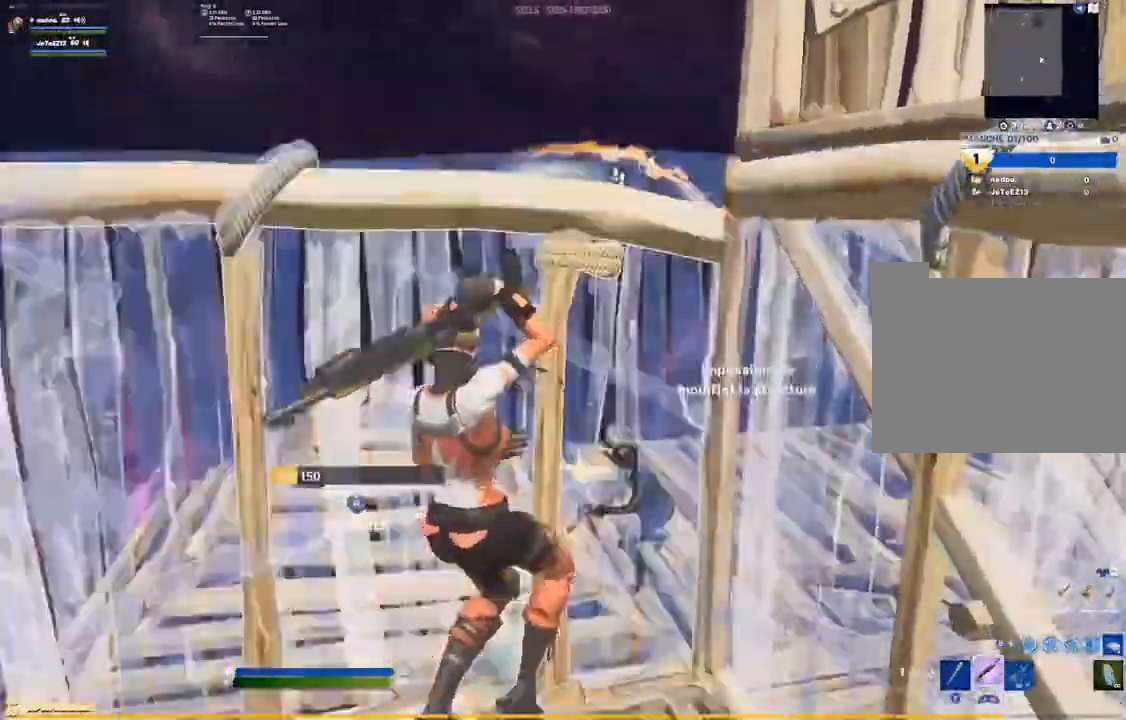
{"dt_ms": 500, "buttons": [], "left_stick": "down-right", "right_stick": "center", "events": [[33, "R3", "down"], [50, "right_stick", "up-right"], [100, "R3", "up"], [133, "left_stick", "up-left"], [133, "right_stick", "up-left"], [183, "L1", "down"], [183, "right_stick", "down-left"], [300, "L1", "up"], [300, "right_stick", "down-right"], [350, "left_stick", "up-right"], [383, "right_stick", "center"], [417, "left_stick", "down-right"]]}
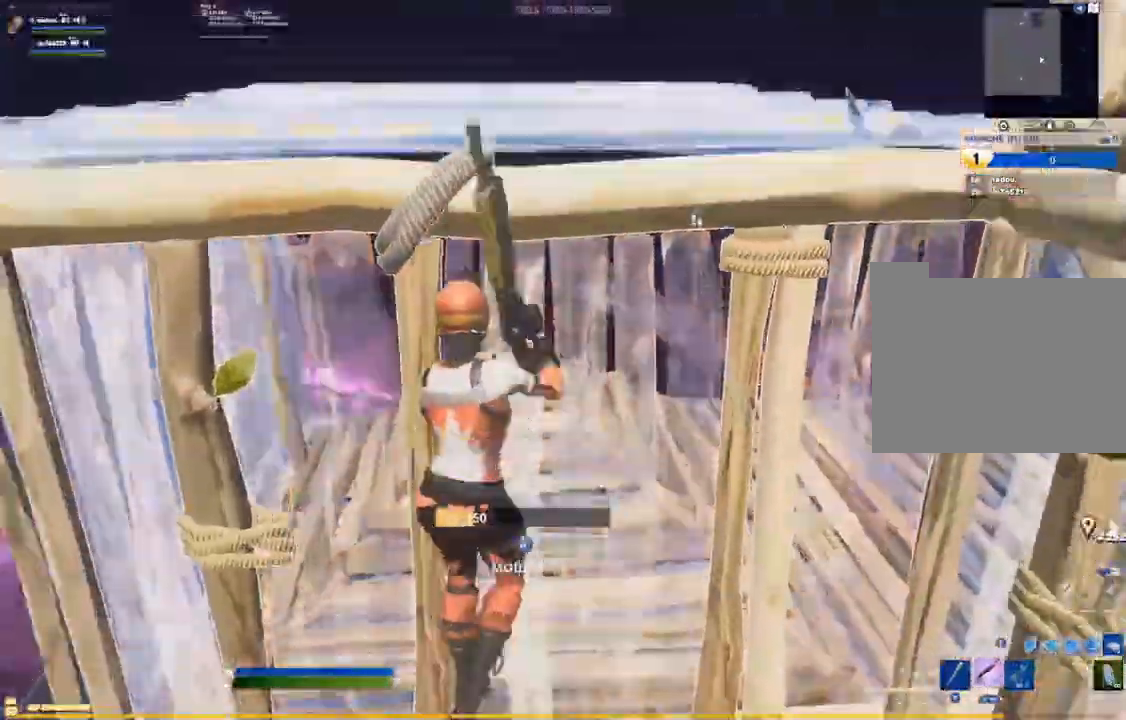
{"dt_ms": 500, "buttons": [], "left_stick": "down", "right_stick": "down-left", "events": [[133, "right_stick", "down-right"], [233, "left_stick", "up-left"], [267, "right_stick", "up-right"], [350, "right_stick", "center"], [367, "left_stick", "down"], [417, "right_stick", "down-left"]]}
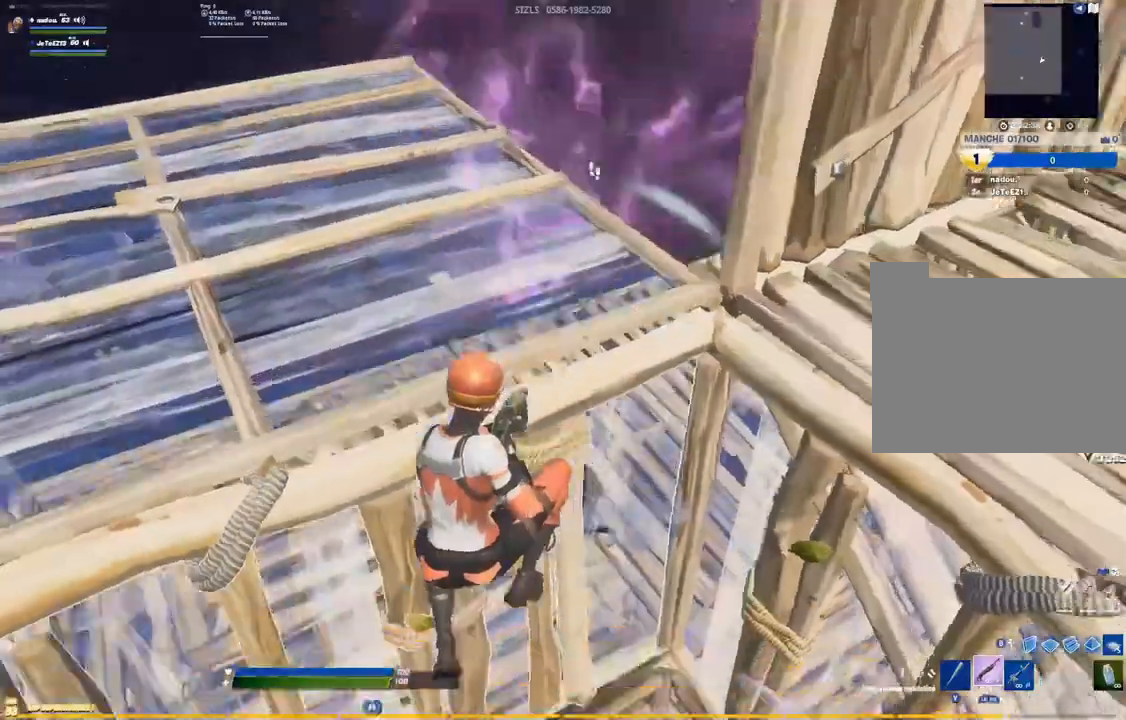
{"dt_ms": 500, "buttons": [], "left_stick": "down-left", "right_stick": "up-left", "events": [[33, "right_stick", "center"], [283, "right_stick", "up"], [300, "R3", "down"], [383, "left_stick", "down-left"], [433, "R3", "up"], [433, "right_stick", "up-left"]]}
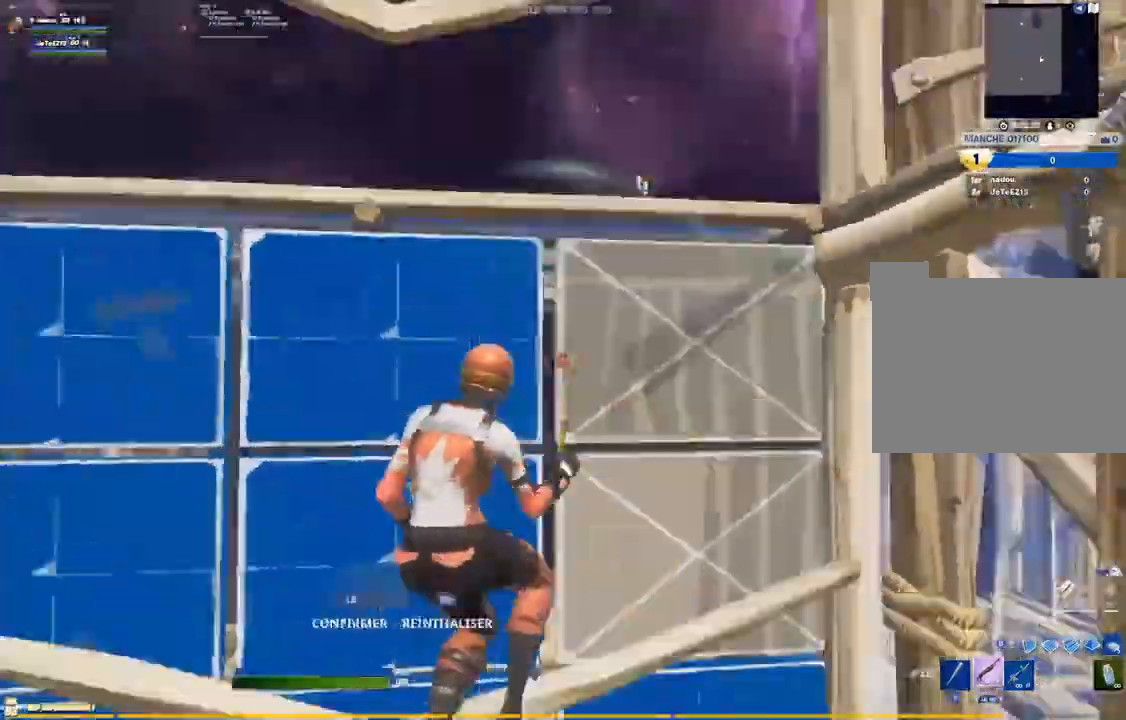
{"dt_ms": 500, "buttons": [], "left_stick": "down-right", "right_stick": "center", "events": [[100, "left_stick", "left"], [100, "right_stick", "center"], [117, "L1", "down"], [150, "right_stick", "down-right"], [233, "L1", "up"], [283, "right_stick", "center"], [333, "left_stick", "down-right"]]}
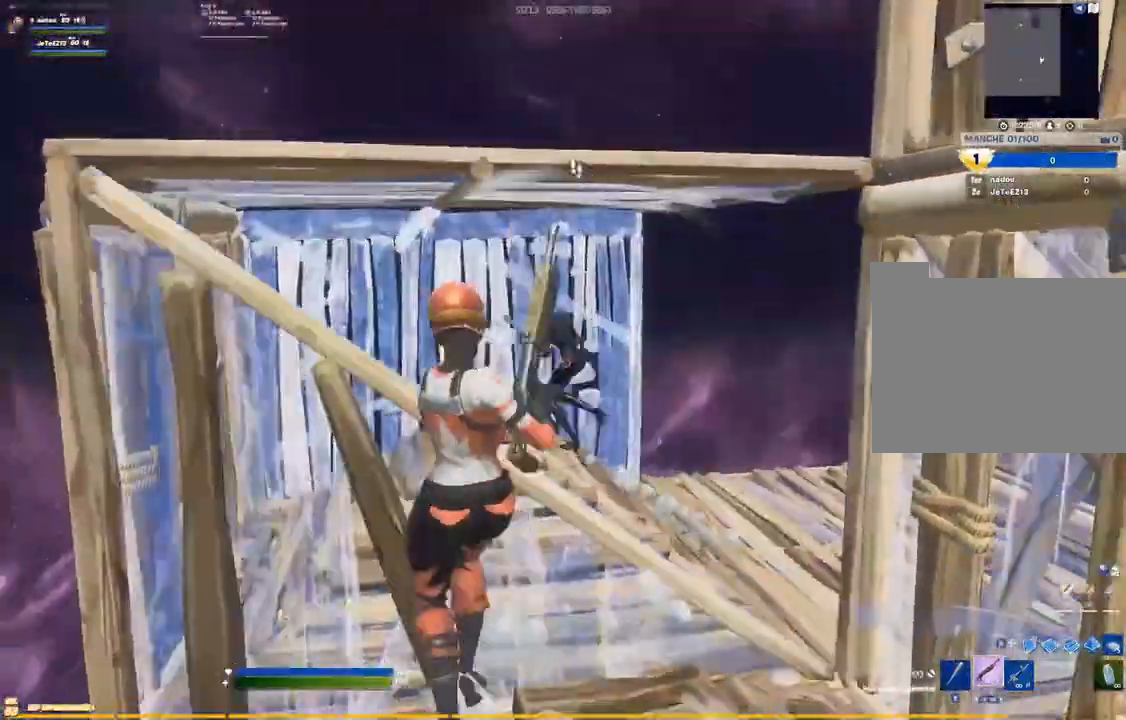
{"dt_ms": 1000, "buttons": [], "left_stick": "up", "right_stick": "right"}
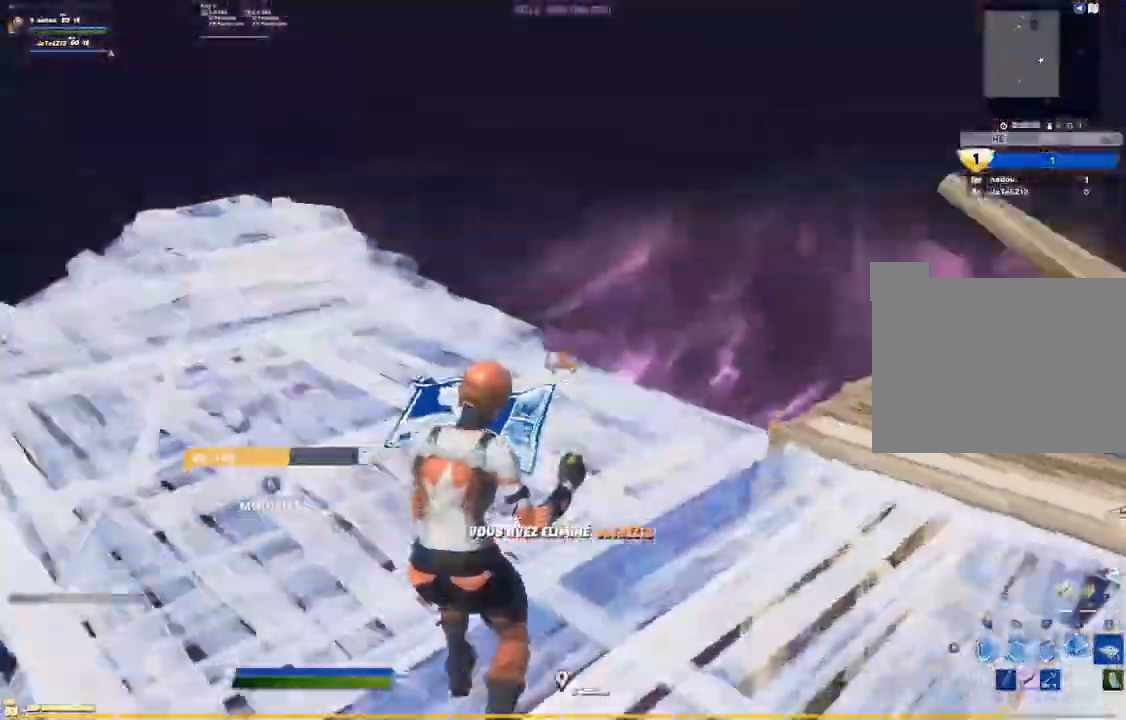
{"dt_ms": 500, "buttons": ["L1"], "left_stick": "up", "right_stick": "center", "events": [[83, "right_stick", "center"], [117, "L1", "down"], [233, "L1", "up"], [233, "left_stick", "up-left"], [300, "L1", "down"], [317, "R3", "down"], [383, "L1", "up"], [383, "right_stick", "down"], [400, "left_stick", "up"], [433, "R3", "up"], [467, "L1", "down"], [500, "right_stick", "center"]]}
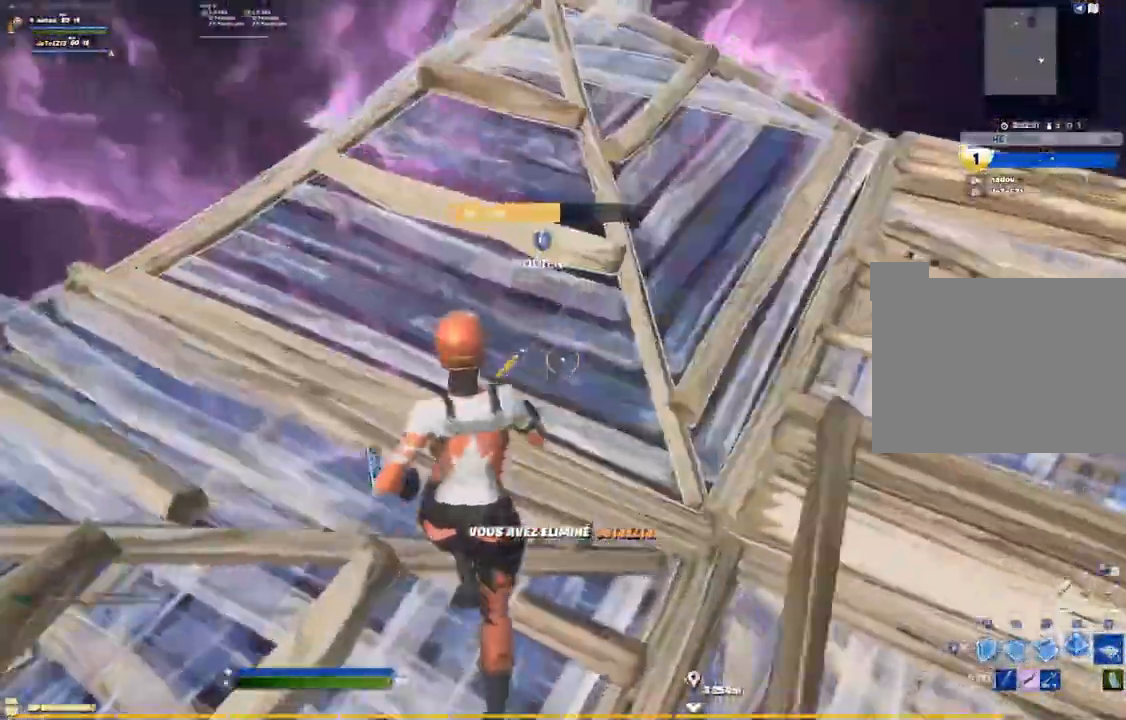
{"dt_ms": 500, "buttons": [], "left_stick": "up", "right_stick": "center", "events": [[17, "R3", "down"], [83, "L1", "up"], [100, "R3", "up"], [117, "right_stick", "right"], [133, "L1", "down"], [183, "right_stick", "center"], [267, "L1", "up"]]}
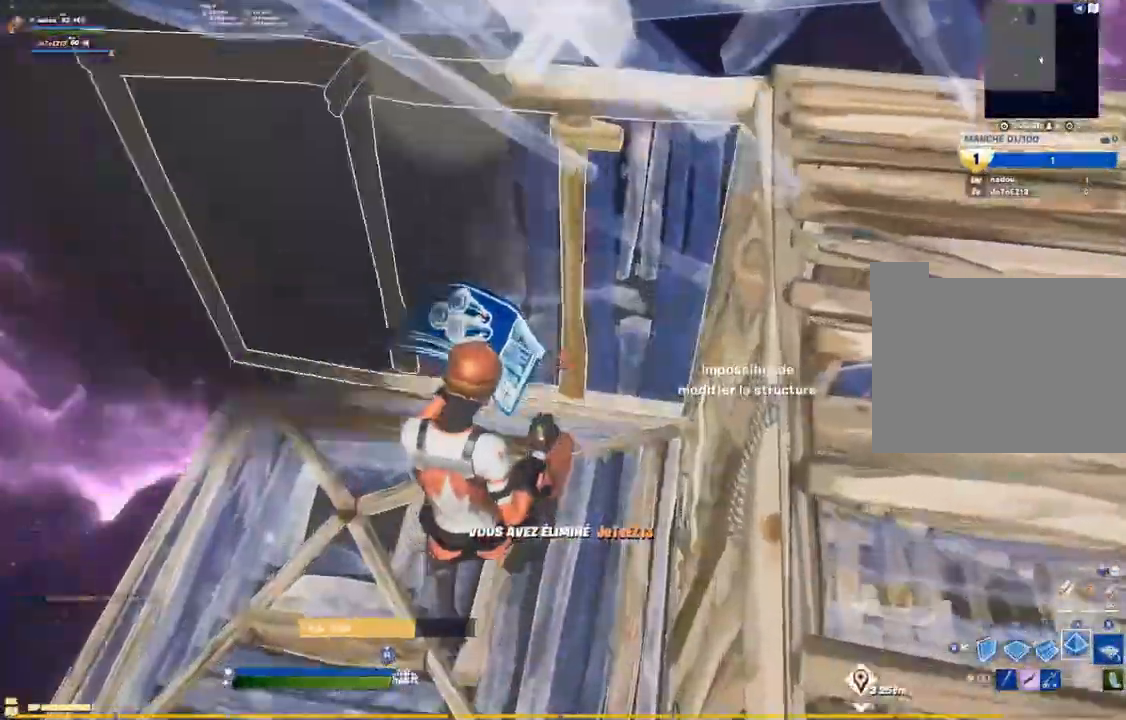
{"dt_ms": 500, "buttons": ["L1"], "left_stick": "up-right", "right_stick": "center", "events": [[33, "left_stick", "up-left"], [67, "right_stick", "up-left"], [133, "R3", "down"], [217, "right_stick", "down-right"], [233, "R3", "up"], [283, "right_stick", "up-right"], [333, "right_stick", "up-left"], [383, "L1", "down"], [417, "right_stick", "center"], [433, "left_stick", "up-right"]]}
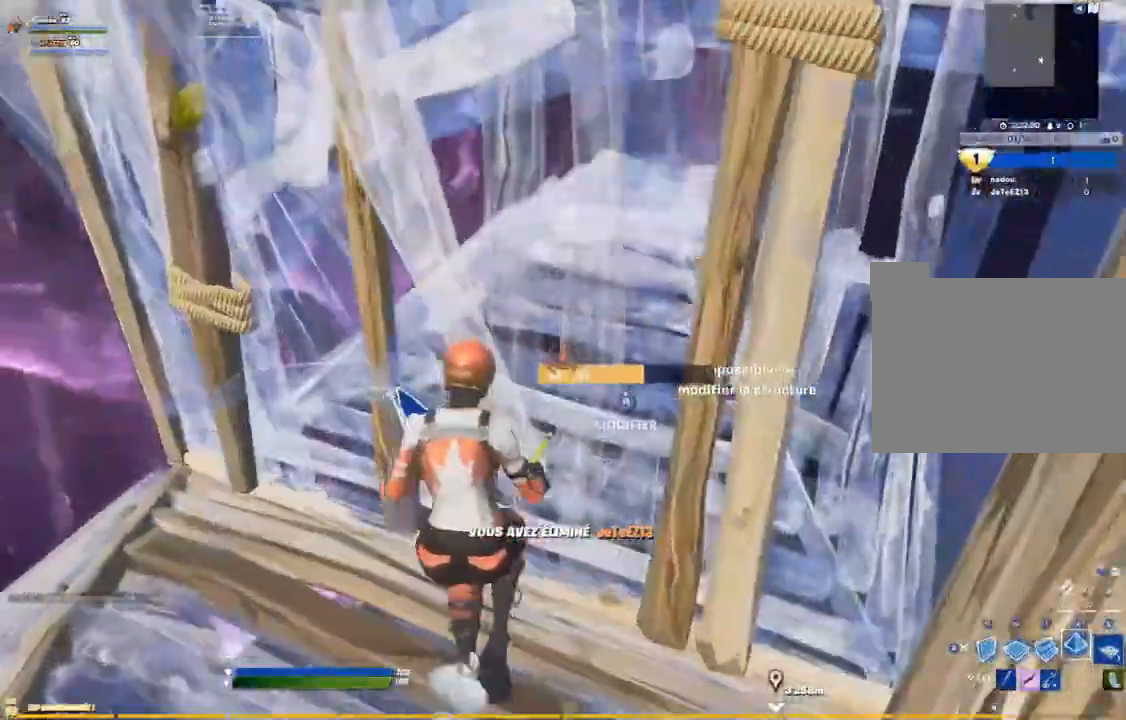
{"dt_ms": 500, "buttons": [], "left_stick": "up-right", "right_stick": "right"}
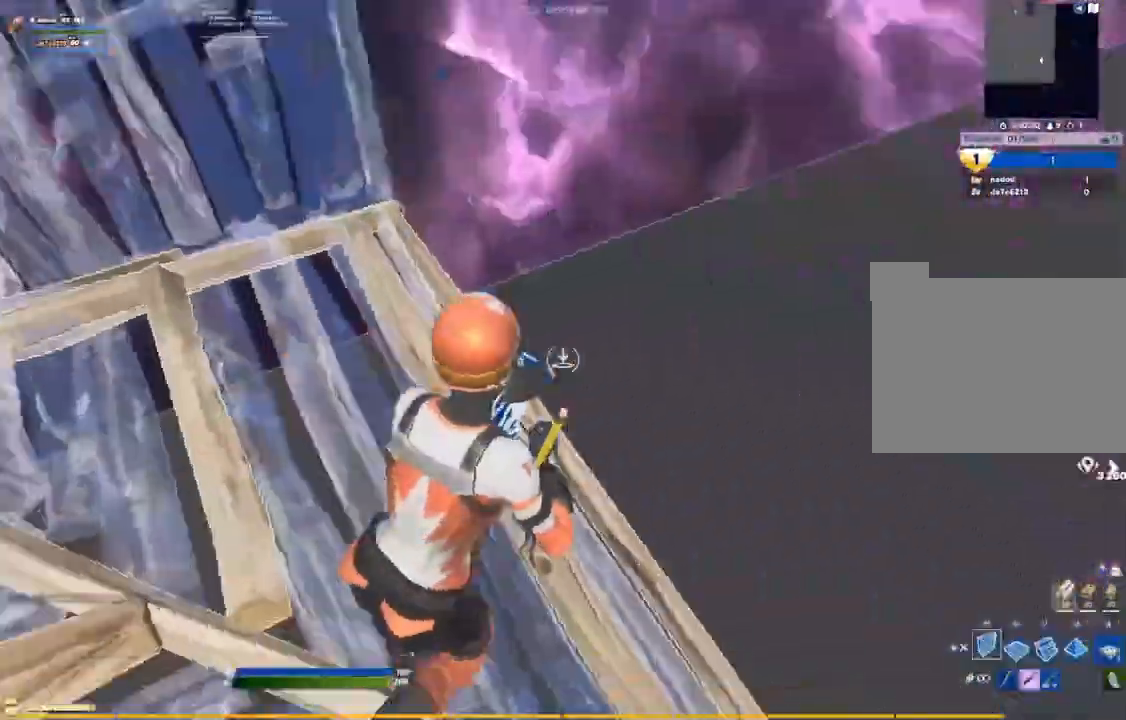
{"dt_ms": 500, "buttons": ["L1"], "left_stick": "up", "right_stick": "right", "events": [[100, "left_stick", "up"], [100, "right_stick", "center"], [150, "CIRCLE", "down"], [233, "CIRCLE", "up"], [383, "right_stick", "right"], [433, "L1", "down"]]}
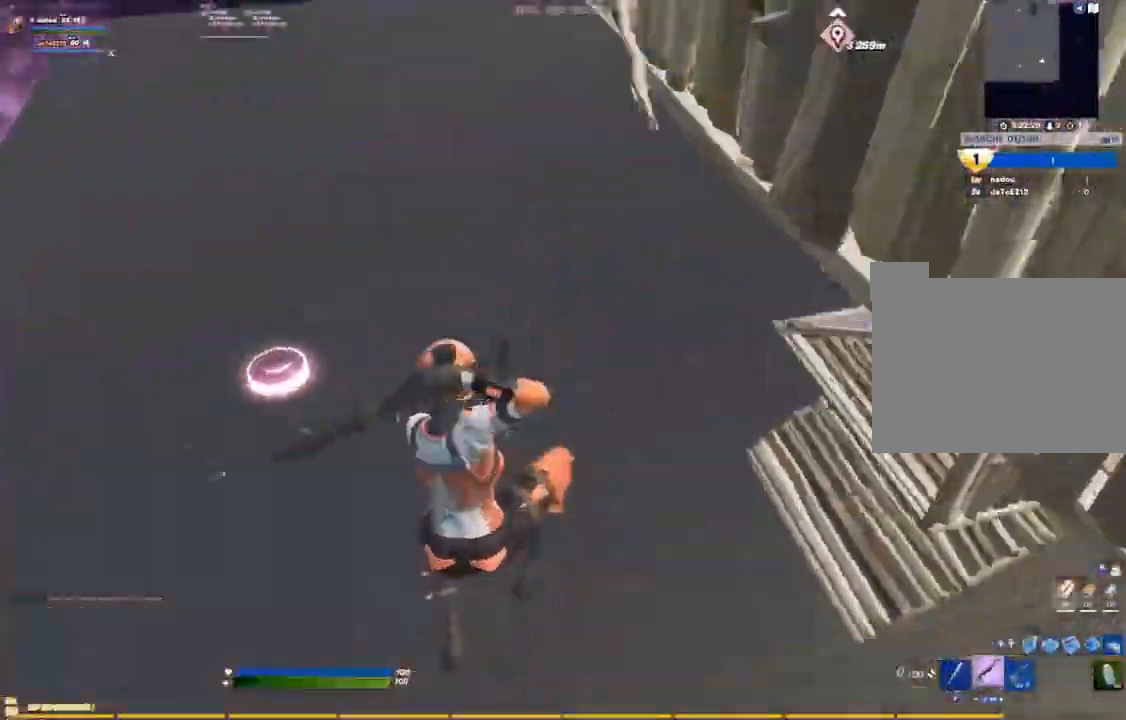
{"dt_ms": 500, "buttons": [], "left_stick": "left", "right_stick": "center", "events": [[67, "L1", "up"], [67, "left_stick", "left"], [67, "right_stick", "center"], [283, "left_stick", "right"], [400, "left_stick", "left"], [400, "right_stick", "up-left"], [483, "right_stick", "center"]]}
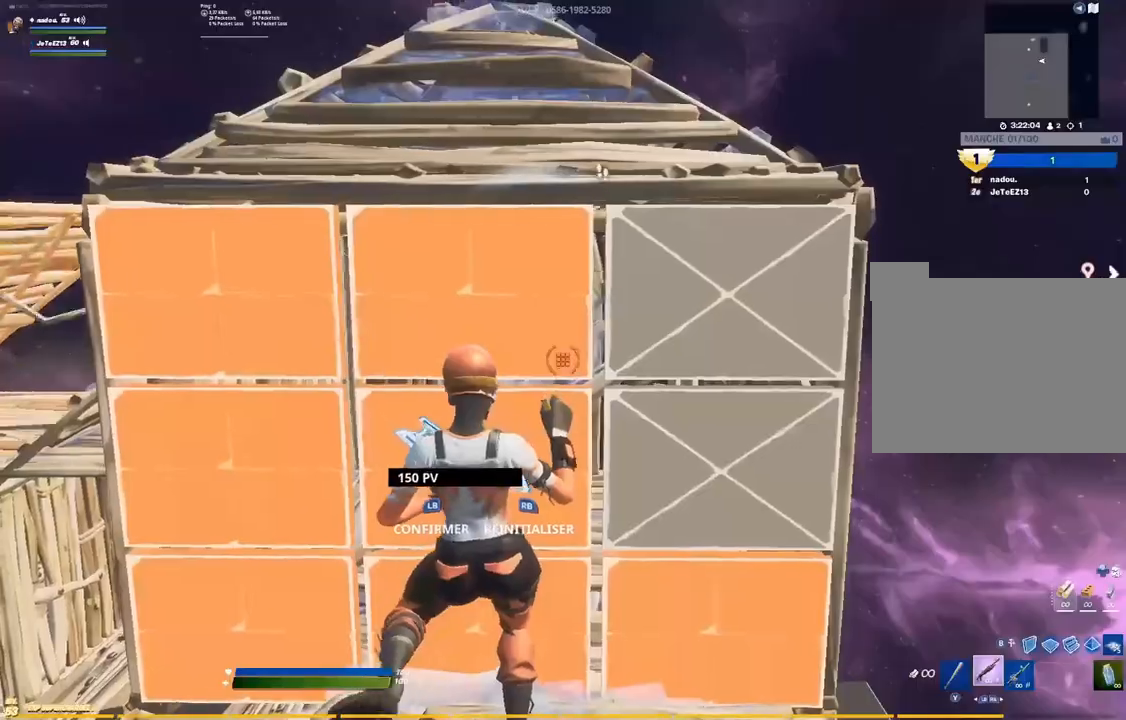
{"dt_ms": 500, "buttons": ["L1"], "left_stick": "right", "right_stick": "center", "events": [[67, "right_stick", "up-left"], [117, "right_stick", "center"], [150, "left_stick", "up-left"], [217, "right_stick", "down"], [317, "right_stick", "center"], [367, "left_stick", "up-right"], [400, "L1", "down"], [433, "left_stick", "right"]]}
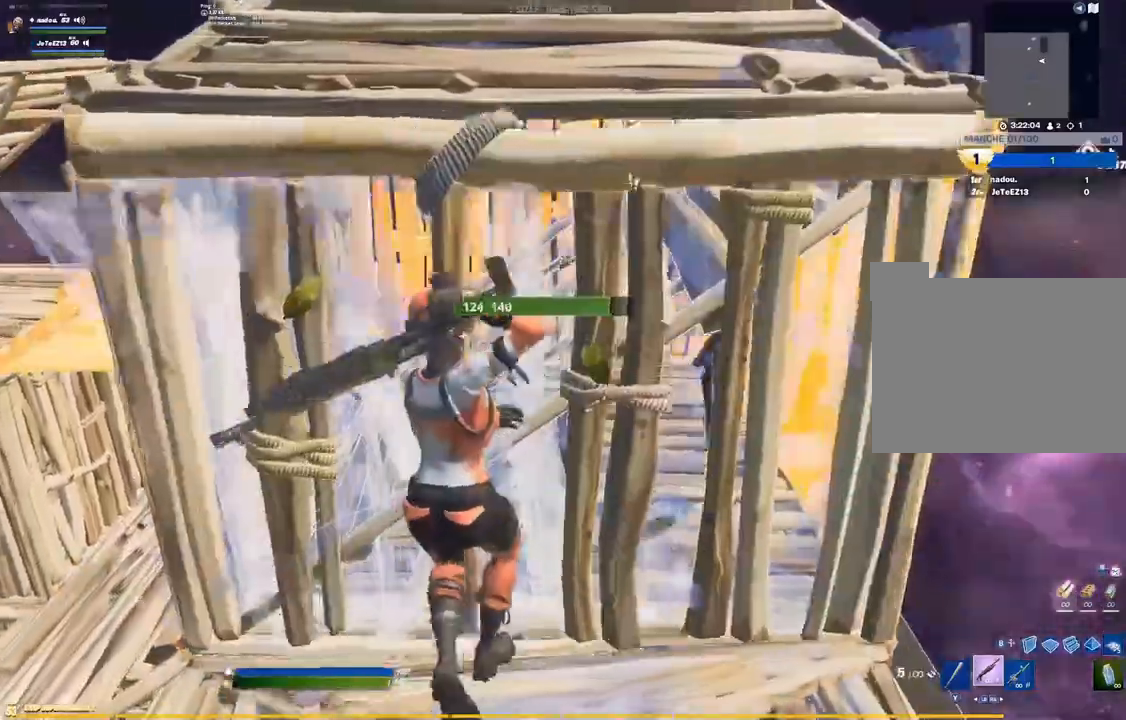
{"dt_ms": 500, "buttons": ["TRIANGLE"], "left_stick": "down-right", "right_stick": "center", "events": [[17, "L1", "up"], [250, "right_stick", "up-right"], [333, "left_stick", "down-right"], [417, "right_stick", "center"], [450, "TRIANGLE", "down"]]}
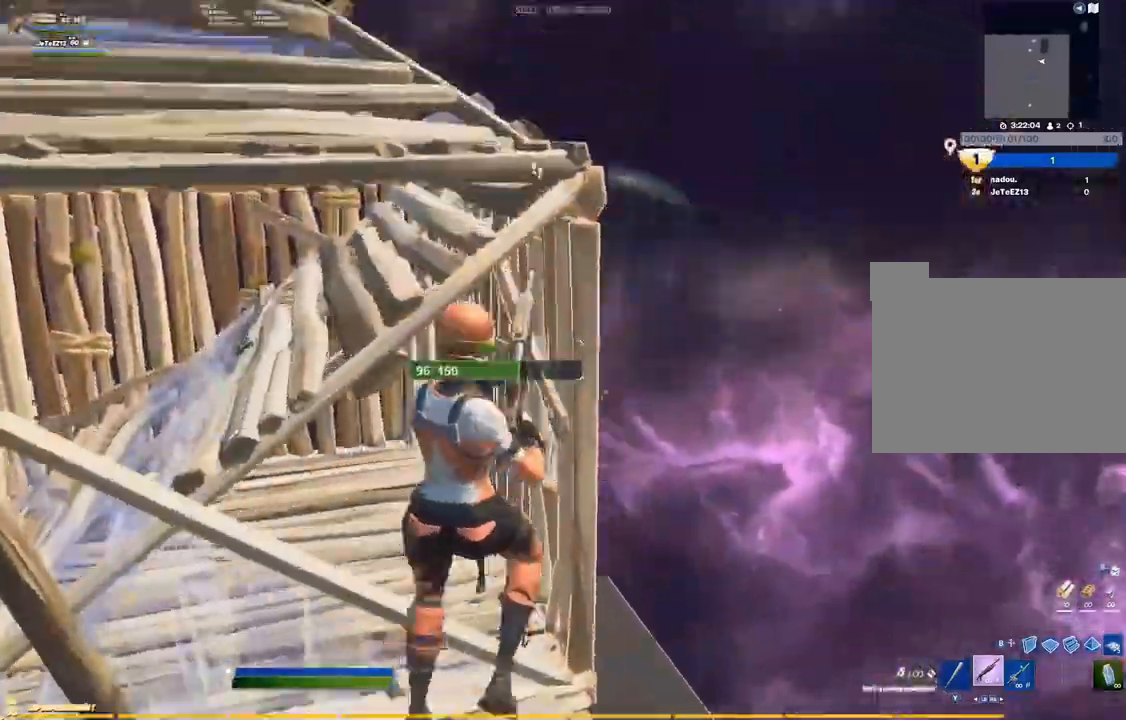
{"dt_ms": 500, "buttons": [], "left_stick": "down-left", "right_stick": "center"}
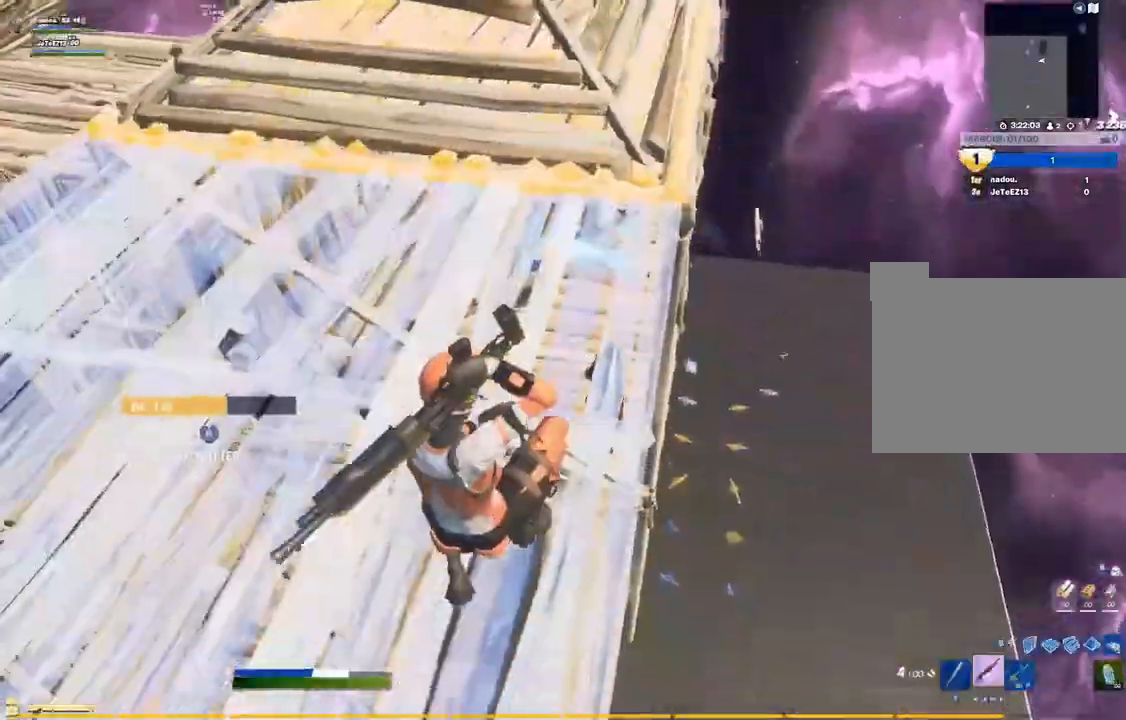
{"dt_ms": 500, "buttons": ["L1"], "left_stick": "up", "right_stick": "up", "events": [[200, "right_stick", "up"], [233, "R3", "down"], [317, "R3", "up"], [317, "left_stick", "up-left"], [333, "right_stick", "down-right"], [383, "L1", "down"], [383, "left_stick", "up"], [417, "right_stick", "up"]]}
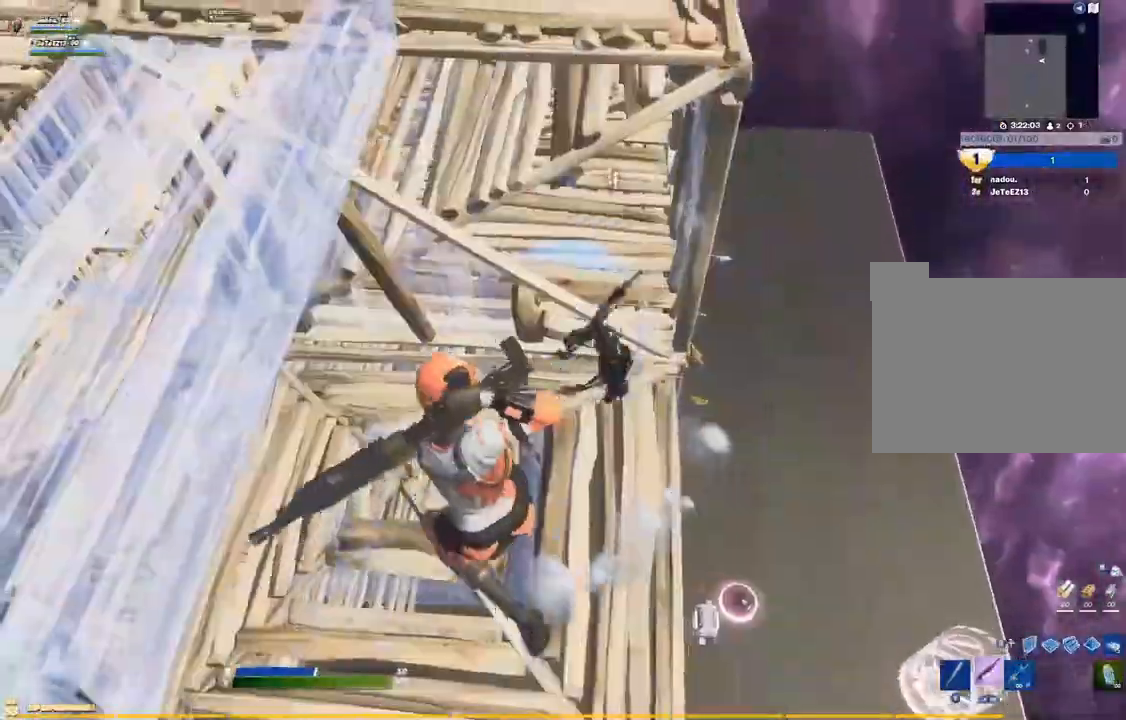
{"dt_ms": 500, "buttons": [], "left_stick": "right", "right_stick": "right", "events": [[17, "right_stick", "center"], [33, "L1", "up"], [67, "left_stick", "up-right"], [167, "right_stick", "up-right"], [283, "left_stick", "right"], [317, "right_stick", "down-right"], [400, "right_stick", "right"]]}
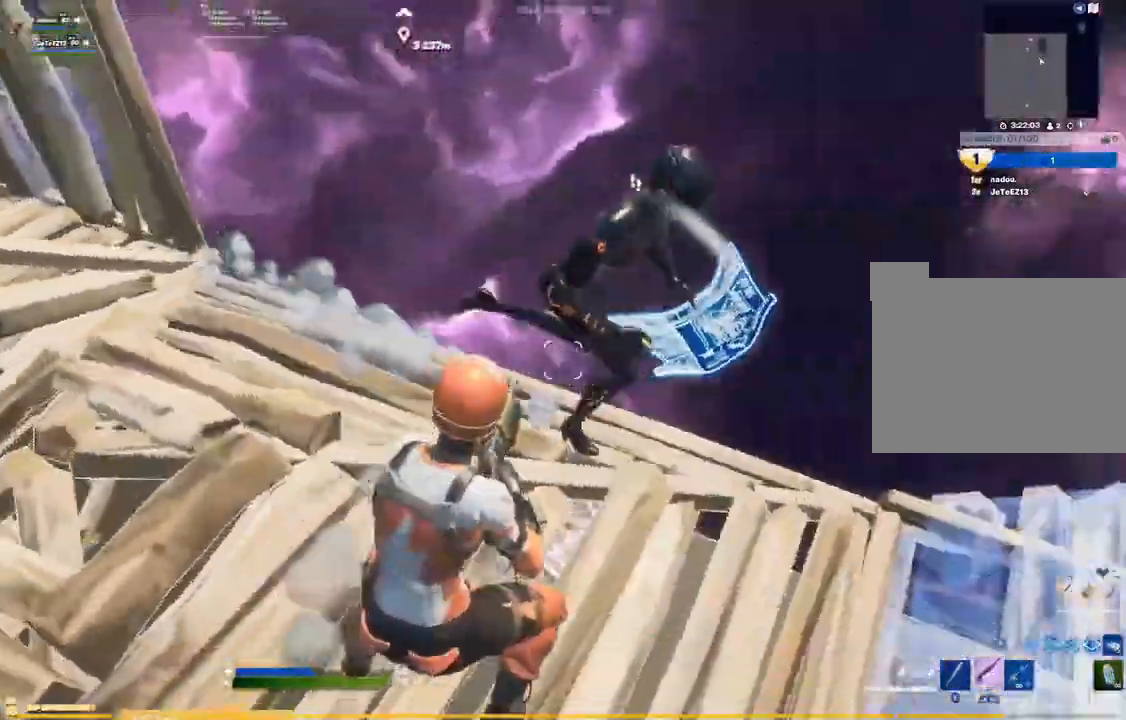
{"dt_ms": 500, "buttons": [], "left_stick": "left", "right_stick": "up-right"}